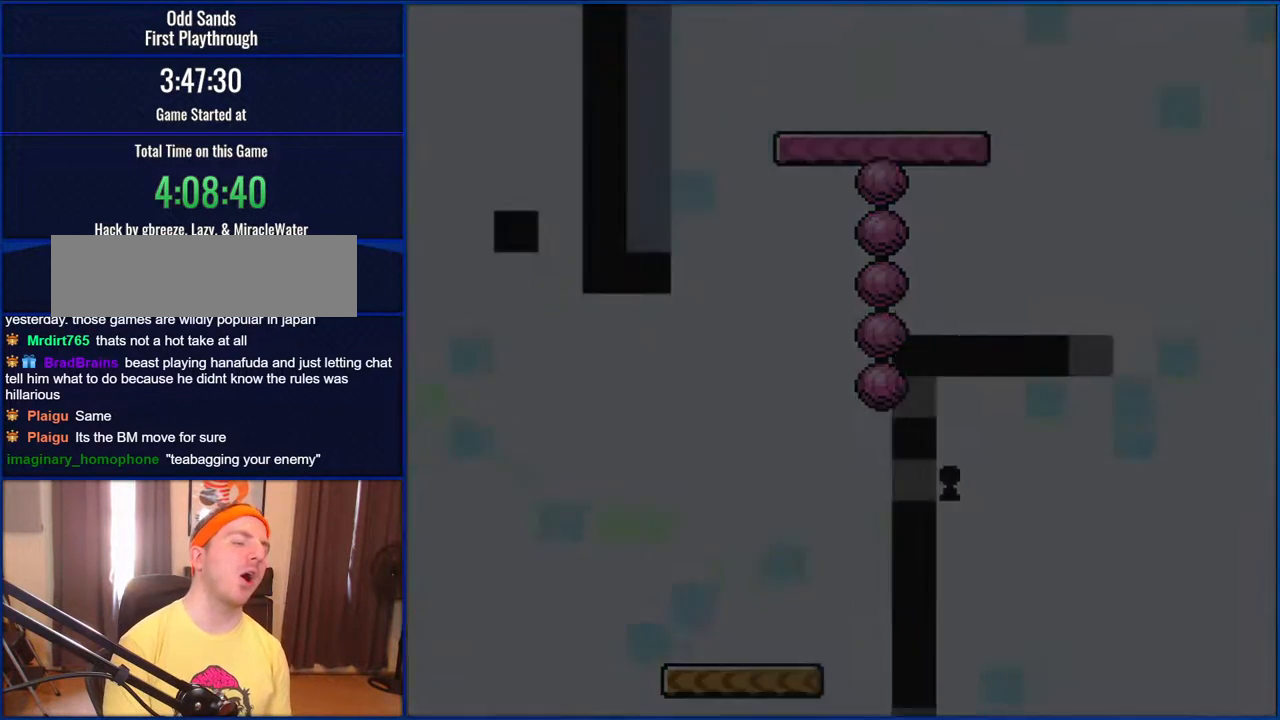
Gameplay with a controller (Nintendo layout); each line is a JSON object with the inputs held at the frame after it. "events" lists button and stick changes between this image and that frame as [ms after this image, input, new state], when the widget could be followed in between. Not read: L1 L3 R1 R3.
{"buttons": [], "events": [[250, "Y", "up"]]}
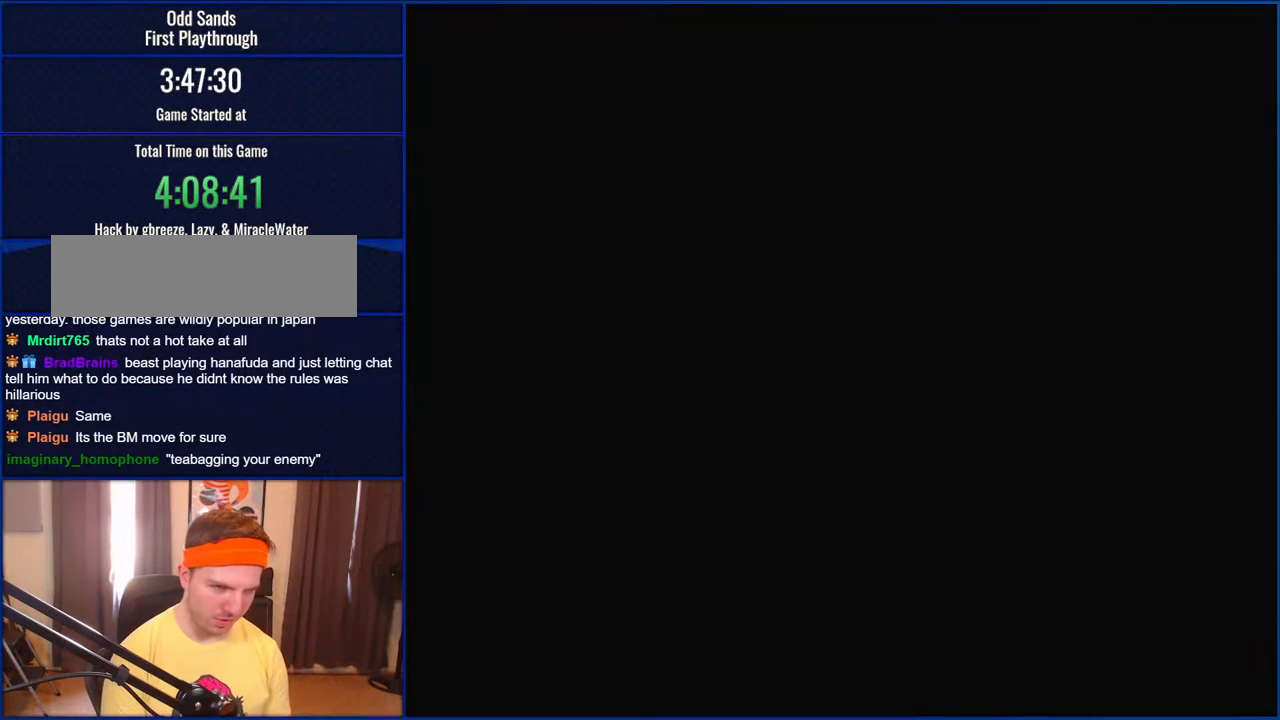
{"buttons": [], "events": []}
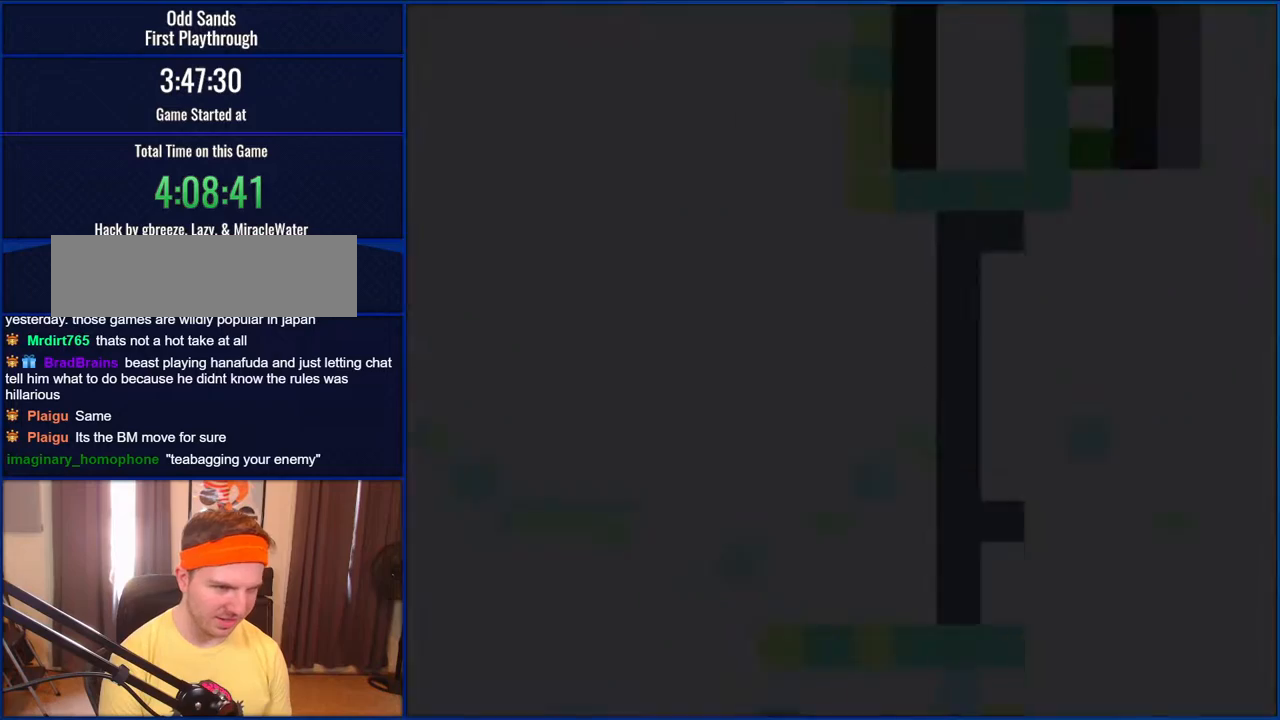
{"buttons": ["Y", "DPAD_RIGHT"], "events": [[333, "Y", "down"], [500, "DPAD_RIGHT", "down"]]}
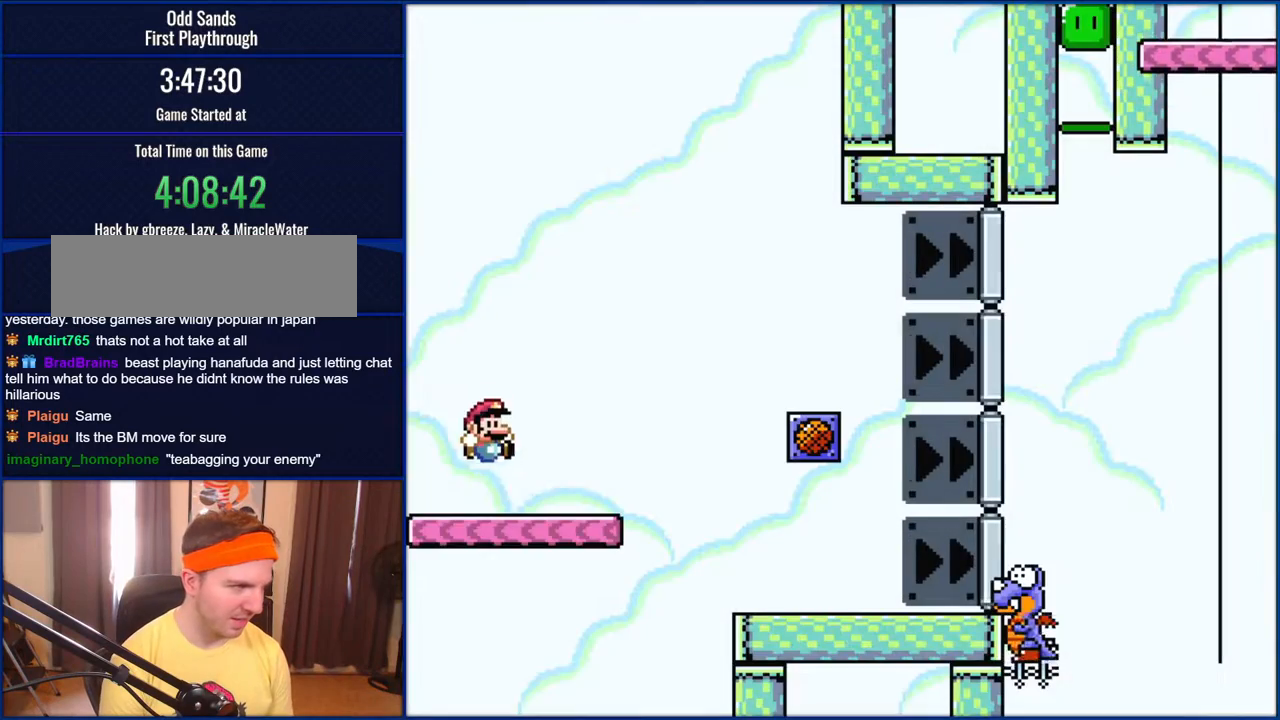
{"buttons": ["Y", "DPAD_RIGHT"], "events": []}
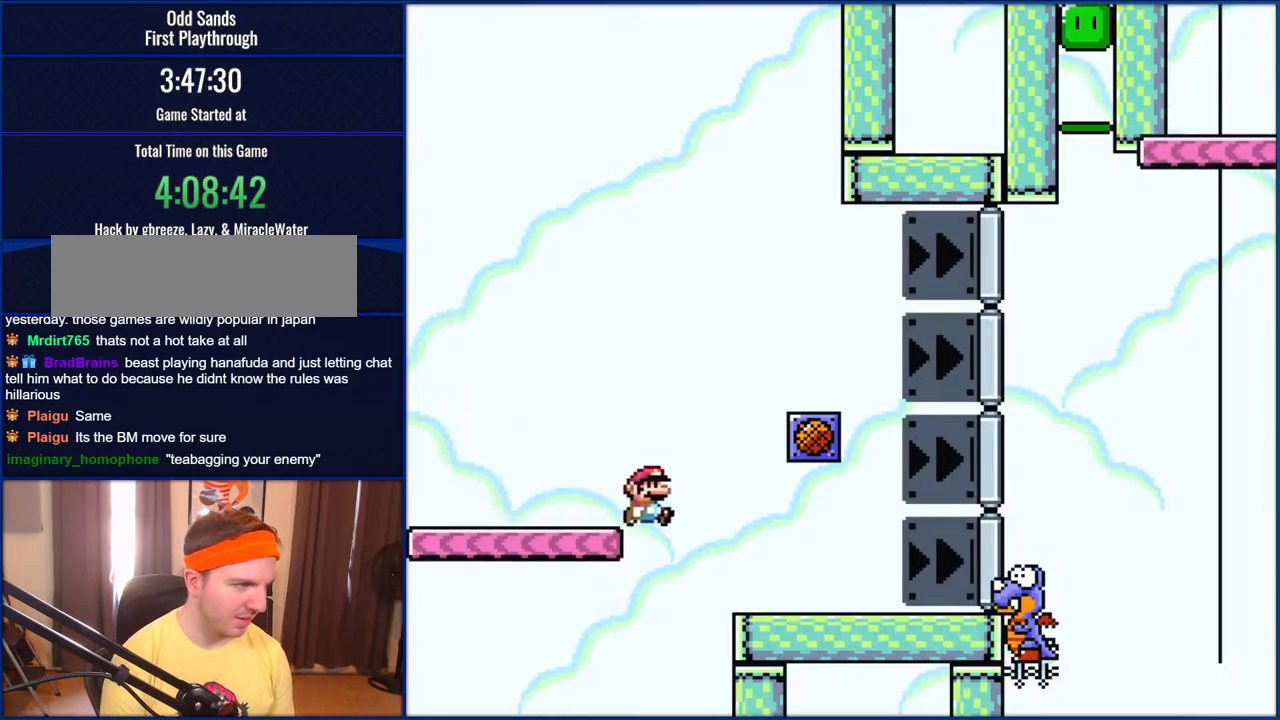
{"buttons": ["Y", "DPAD_RIGHT"], "events": []}
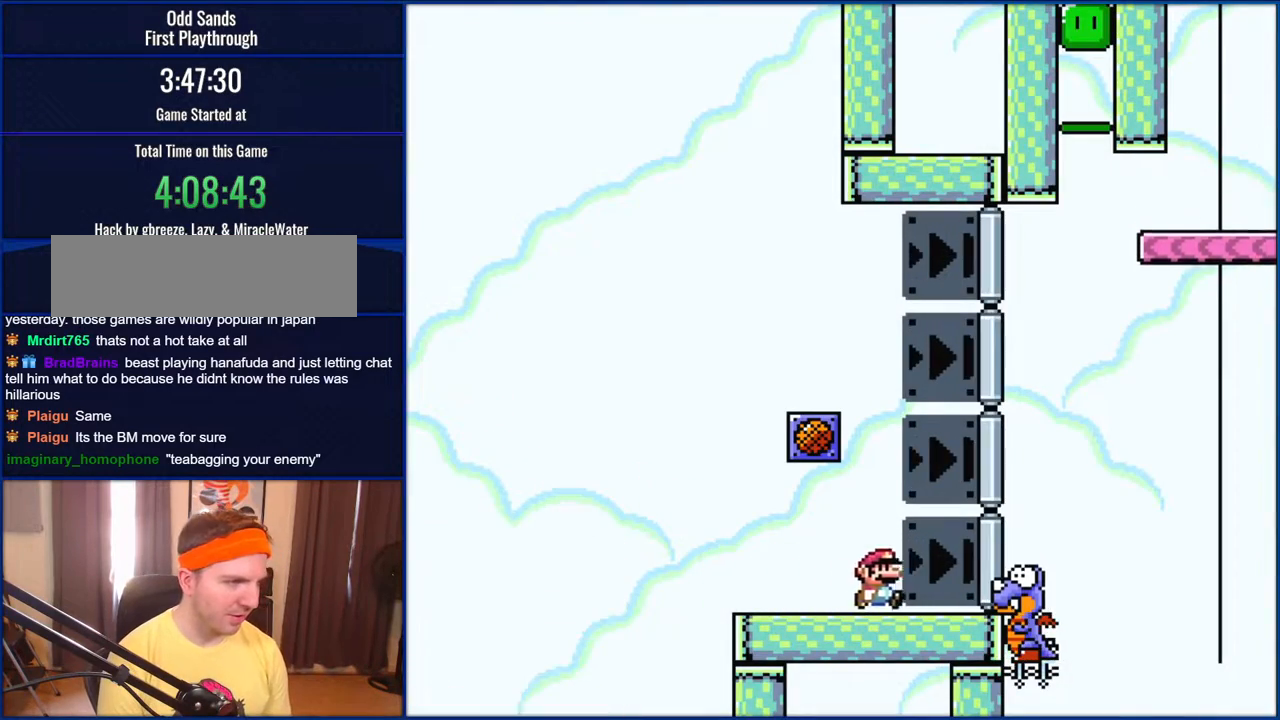
{"buttons": ["B", "Y", "DPAD_RIGHT"], "events": [[233, "B", "down"]]}
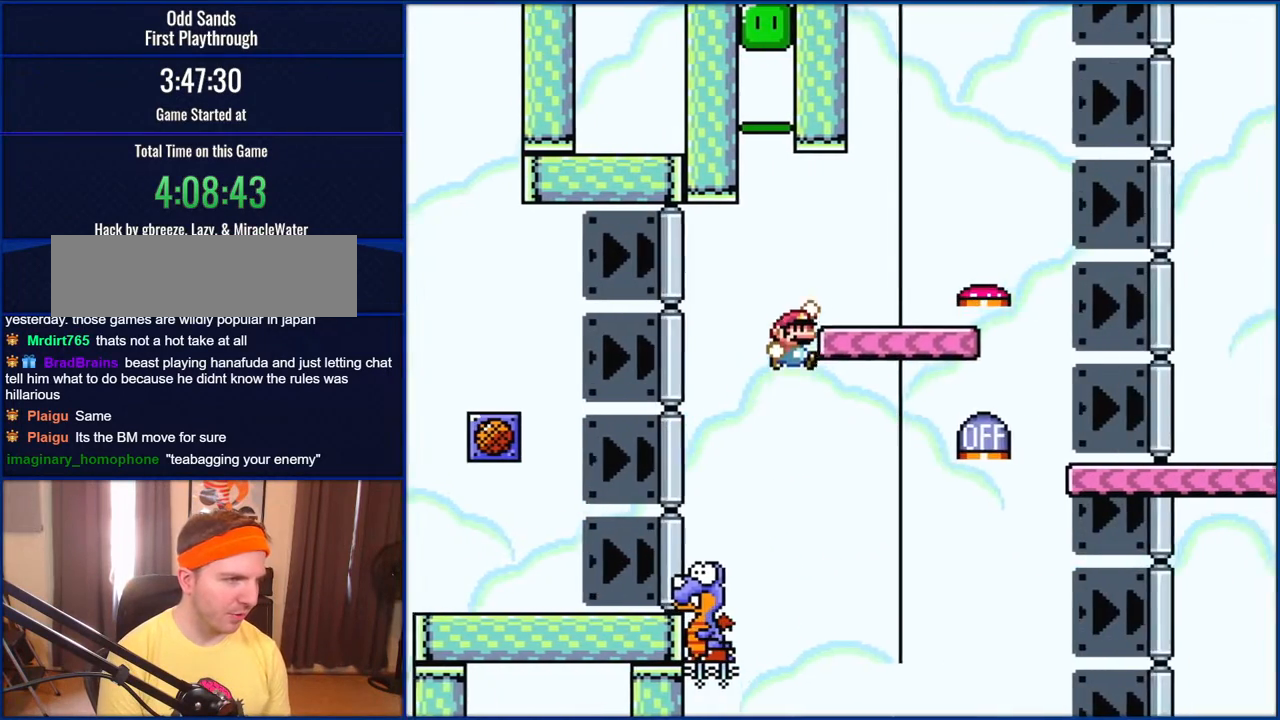
{"buttons": ["B", "Y", "DPAD_LEFT"], "events": [[367, "DPAD_RIGHT", "up"], [417, "DPAD_LEFT", "down"]]}
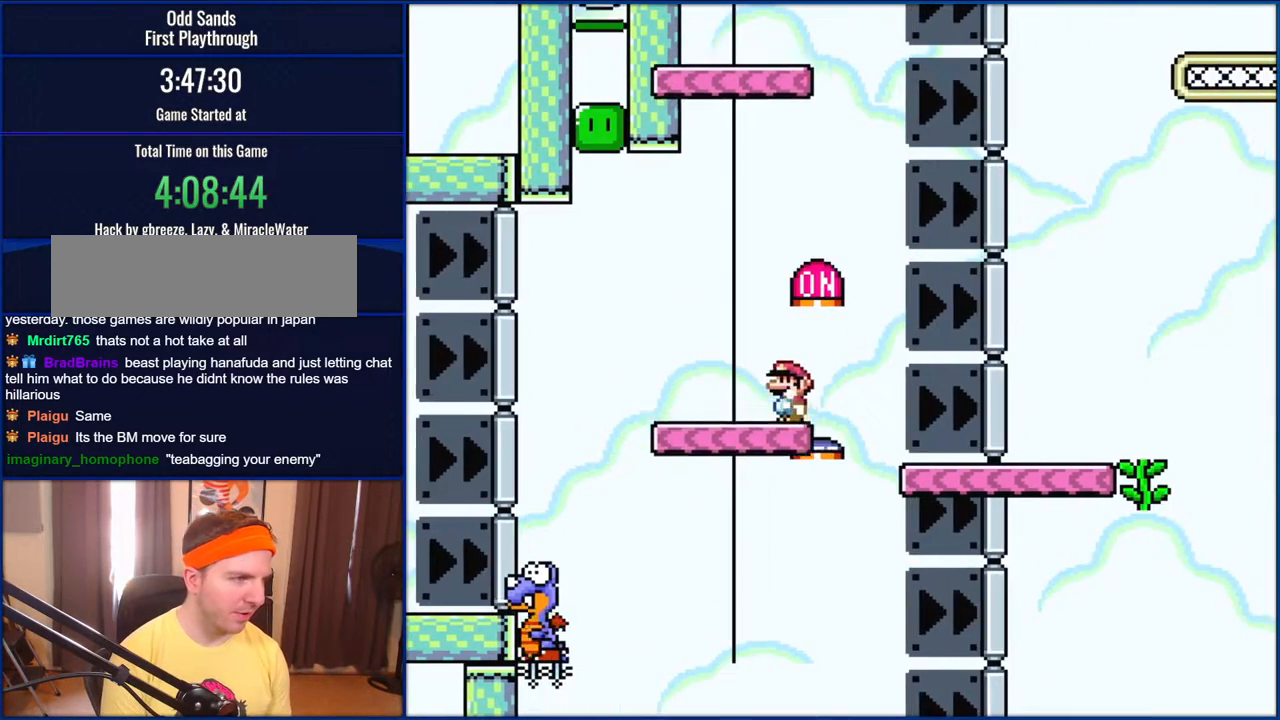
{"buttons": ["B", "Y", "DPAD_LEFT"], "events": []}
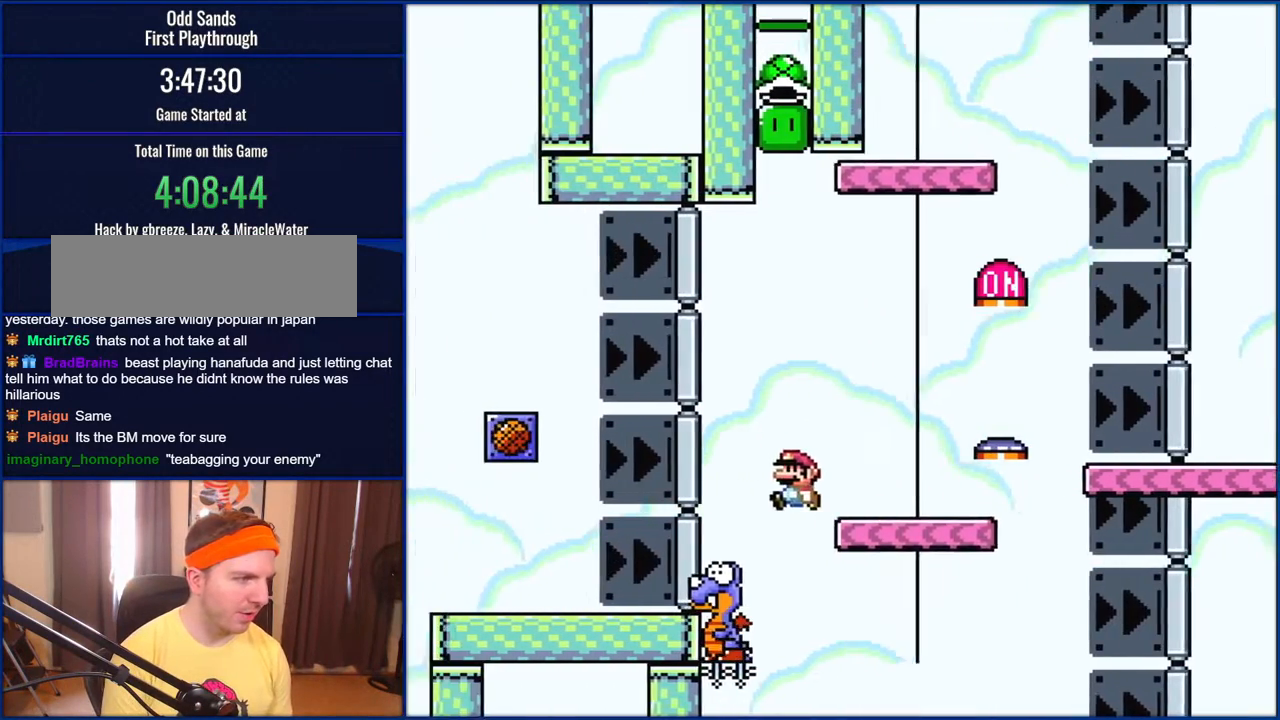
{"buttons": ["B", "Y", "DPAD_RIGHT"], "events": [[117, "DPAD_LEFT", "up"], [200, "DPAD_RIGHT", "down"]]}
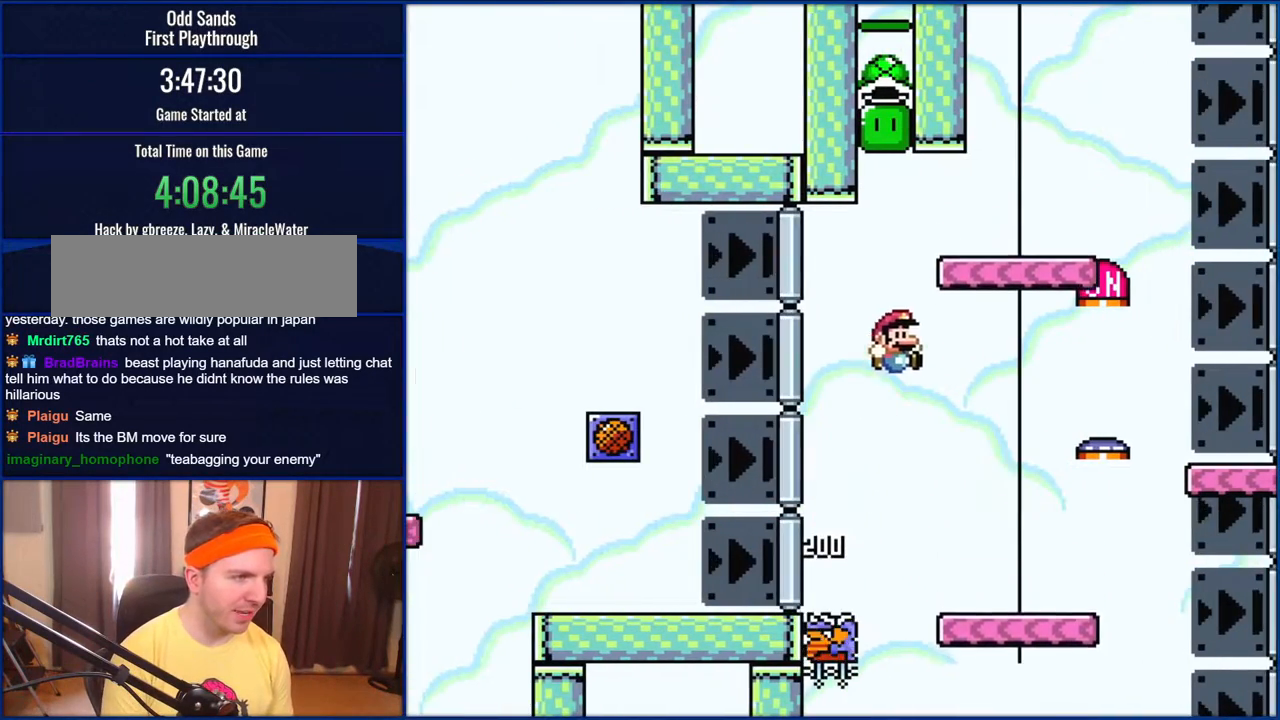
{"buttons": ["B", "Y", "DPAD_LEFT"], "events": [[383, "DPAD_RIGHT", "up"], [467, "DPAD_LEFT", "down"]]}
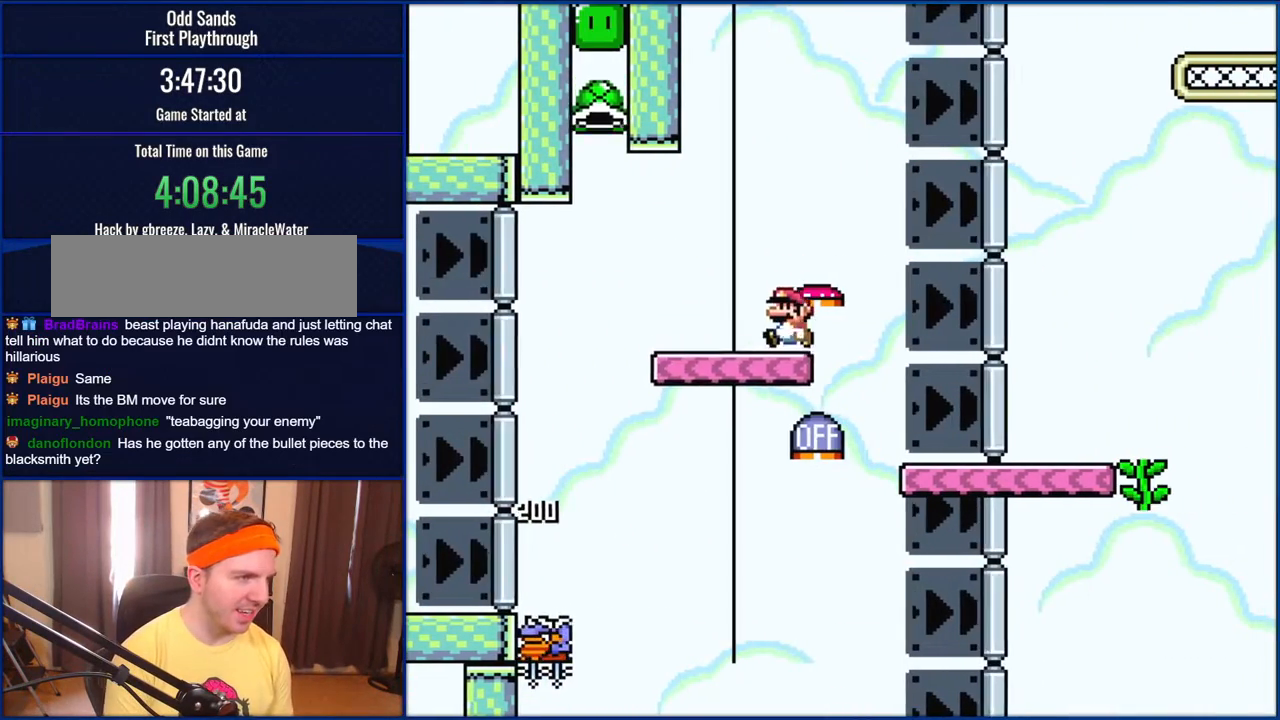
{"buttons": ["B", "Y", "DPAD_LEFT"], "events": []}
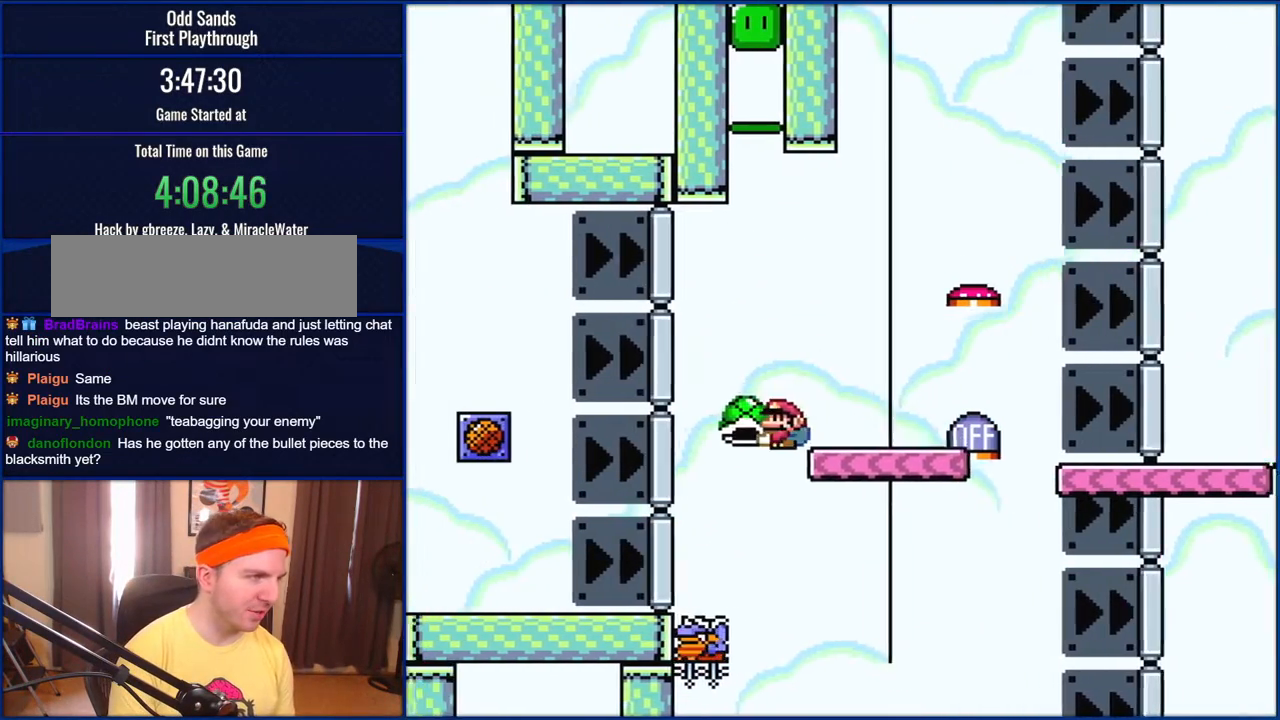
{"buttons": ["B", "Y", "DPAD_RIGHT"], "events": [[150, "DPAD_LEFT", "up"], [183, "DPAD_RIGHT", "down"]]}
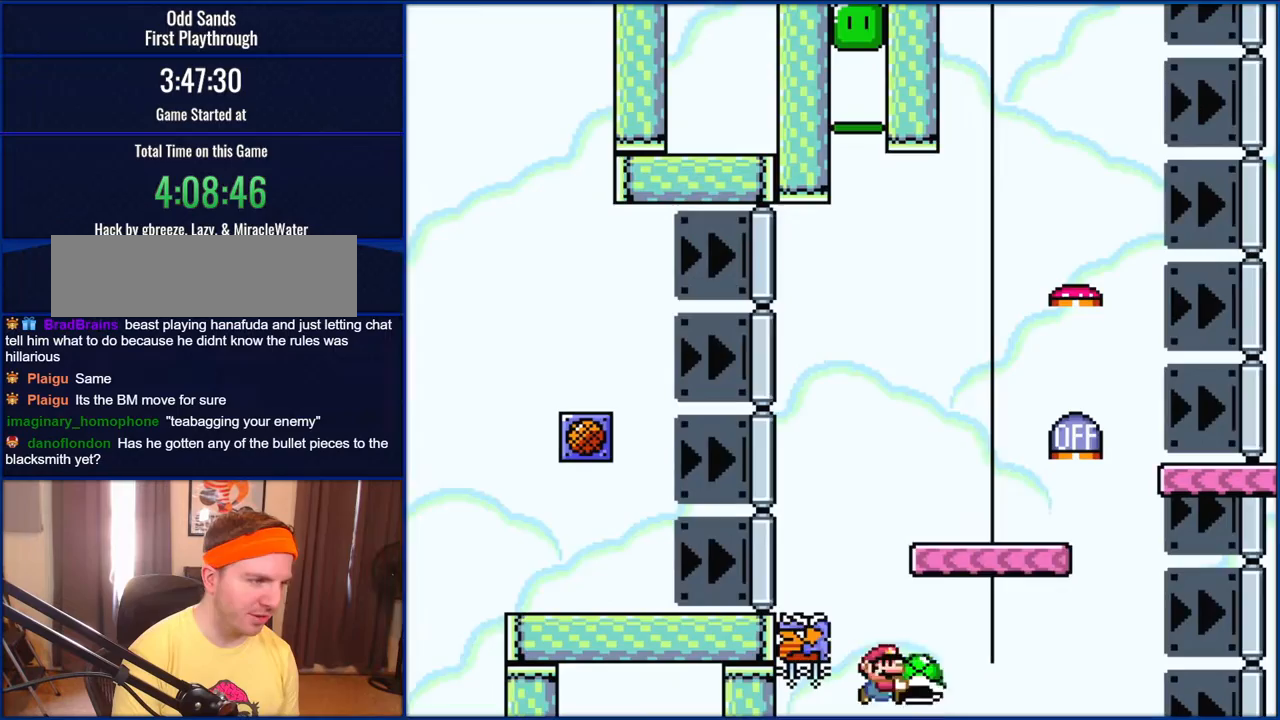
{"buttons": ["B", "Y", "DPAD_RIGHT"], "events": []}
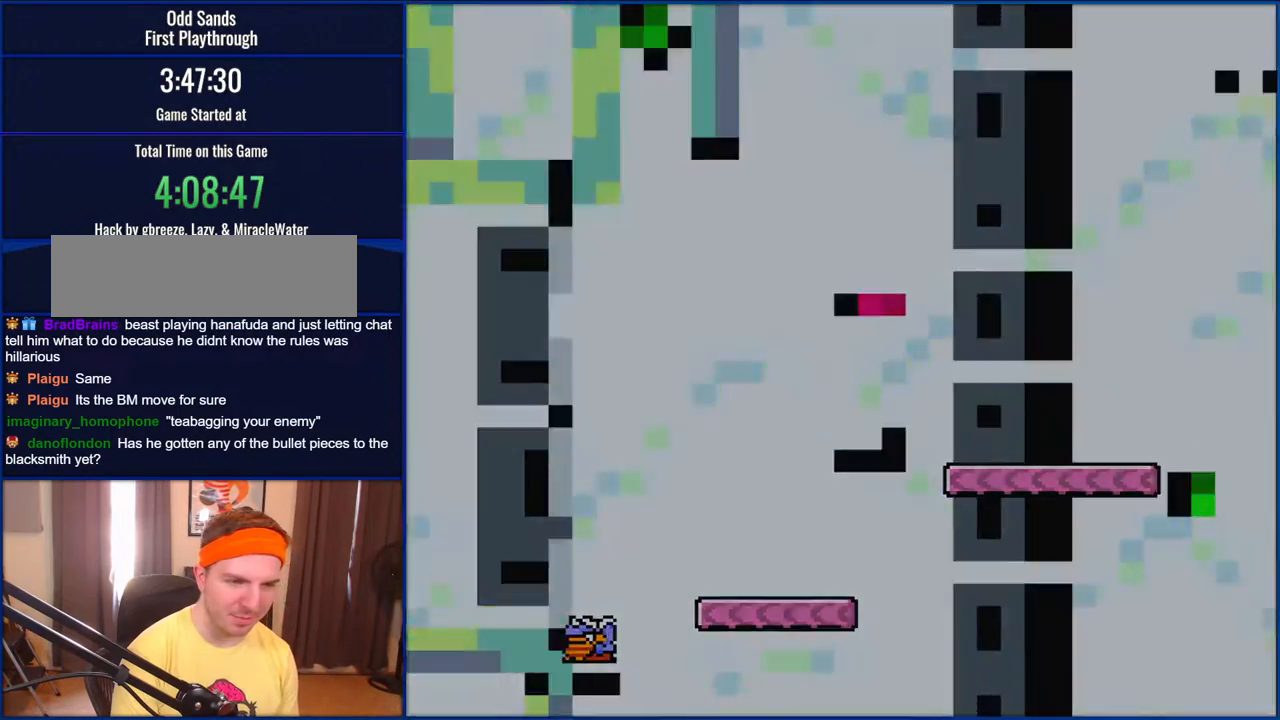
{"buttons": ["Y"], "events": [[233, "DPAD_RIGHT", "up"], [300, "B", "up"]]}
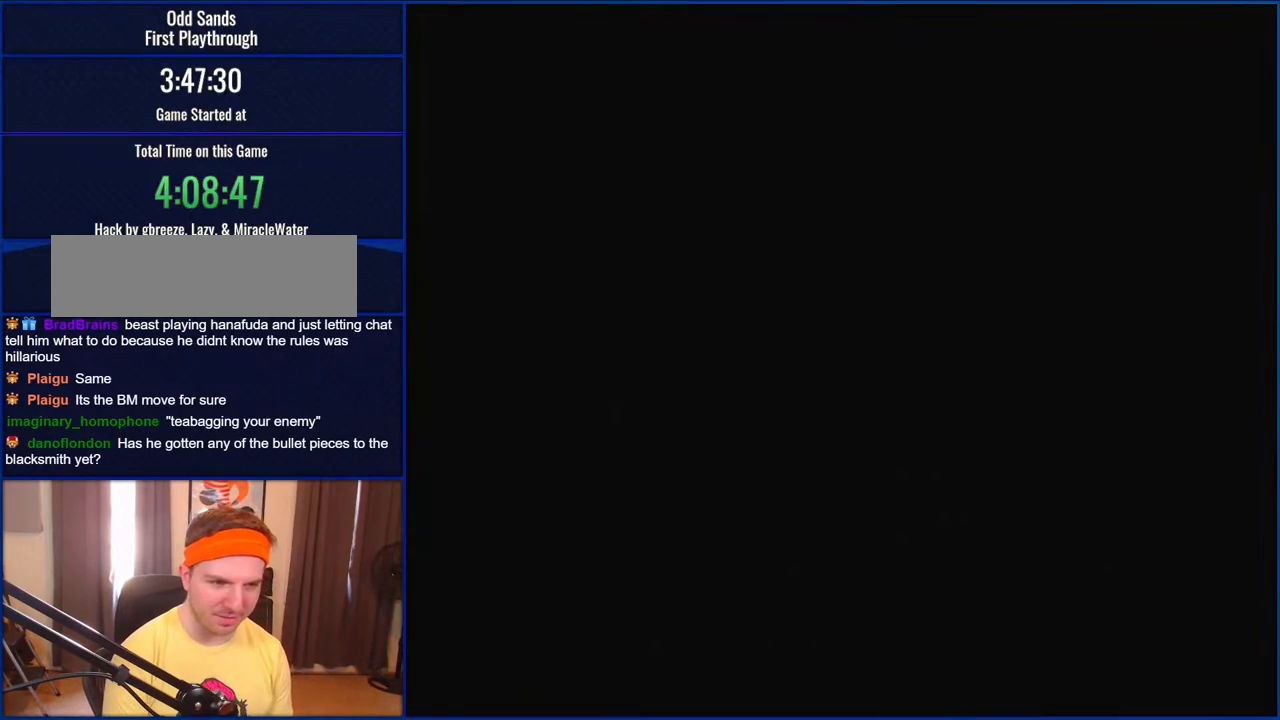
{"buttons": ["Y"], "events": []}
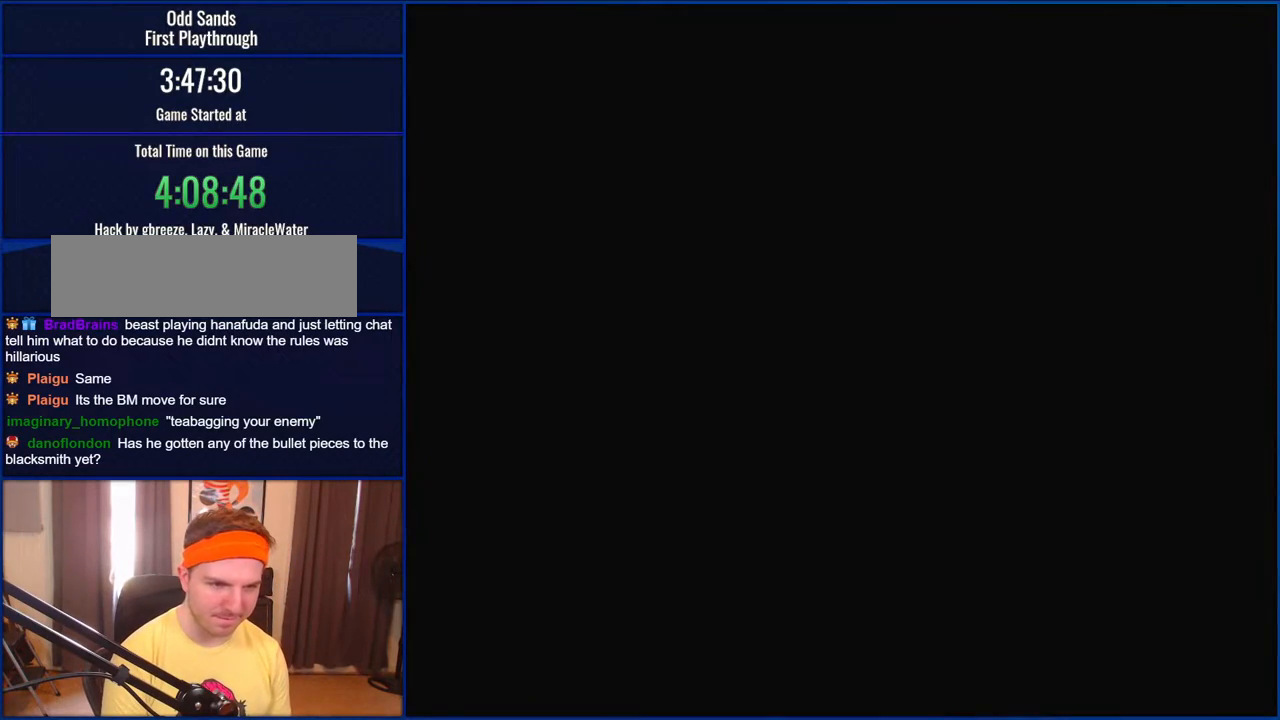
{"buttons": ["Y", "DPAD_RIGHT"], "events": [[367, "DPAD_RIGHT", "down"]]}
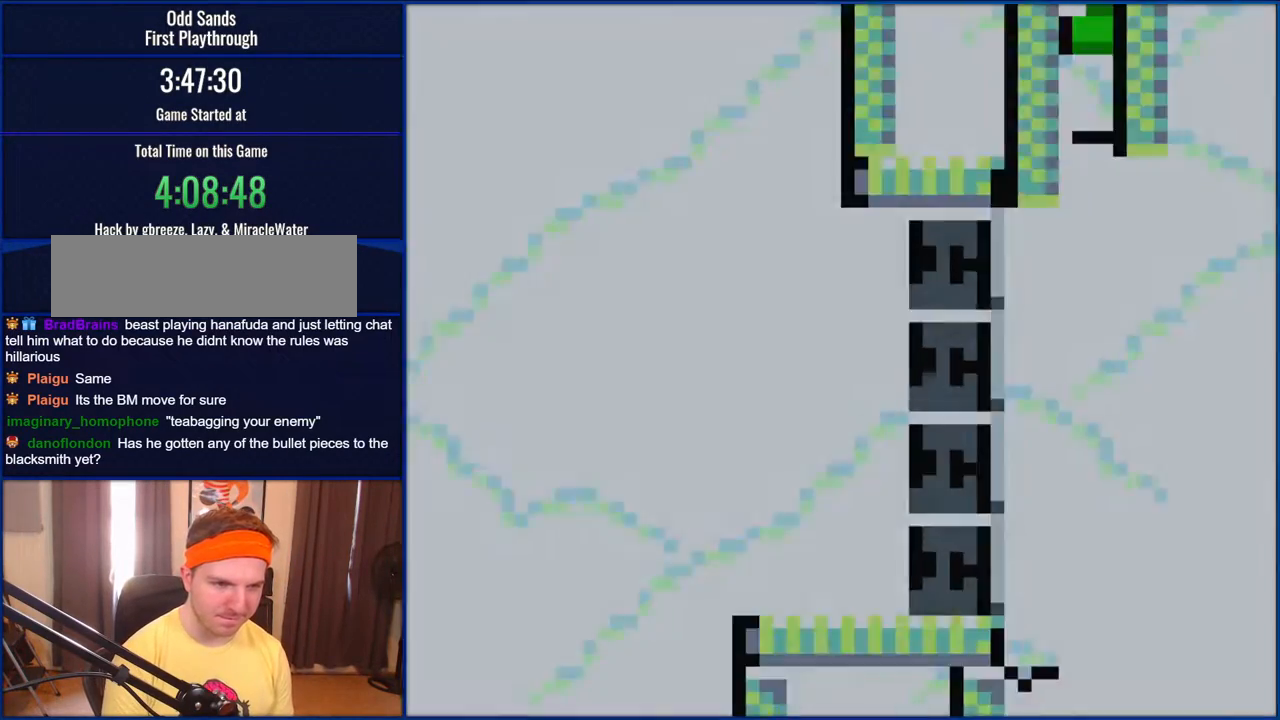
{"buttons": ["Y", "DPAD_RIGHT"], "events": []}
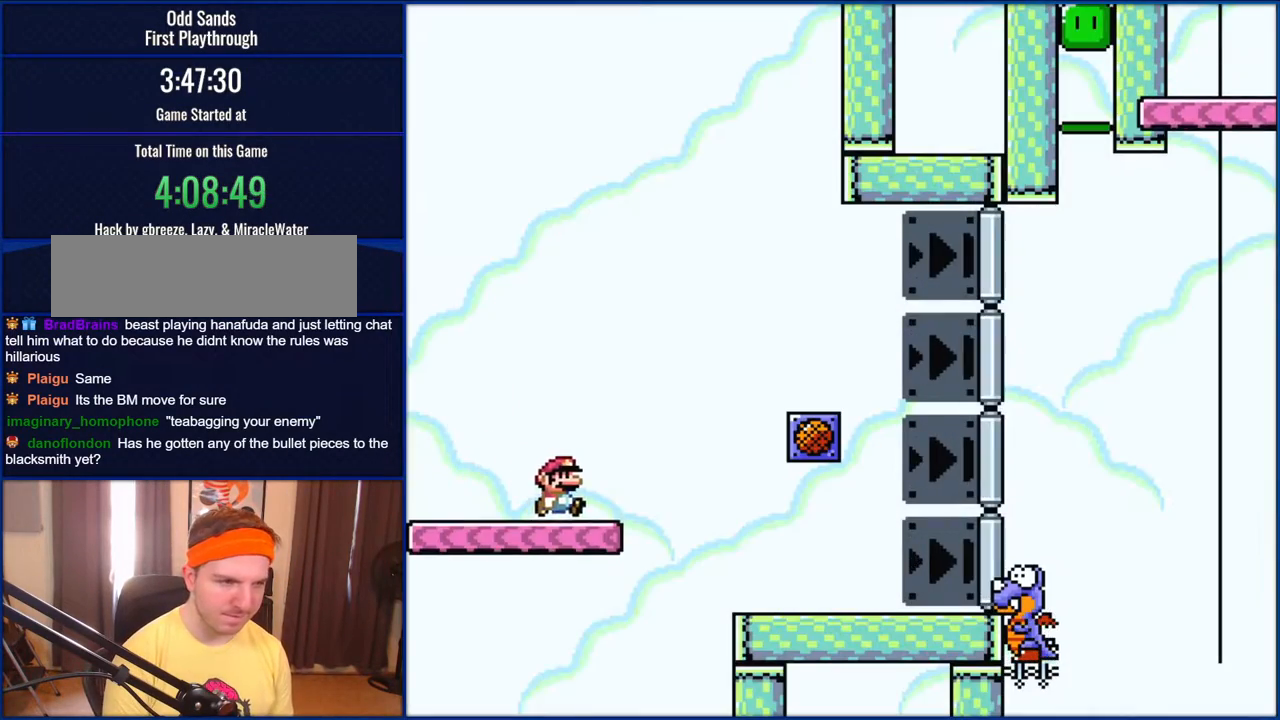
{"buttons": ["Y", "DPAD_UP", "DPAD_RIGHT"], "events": [[500, "DPAD_UP", "down"]]}
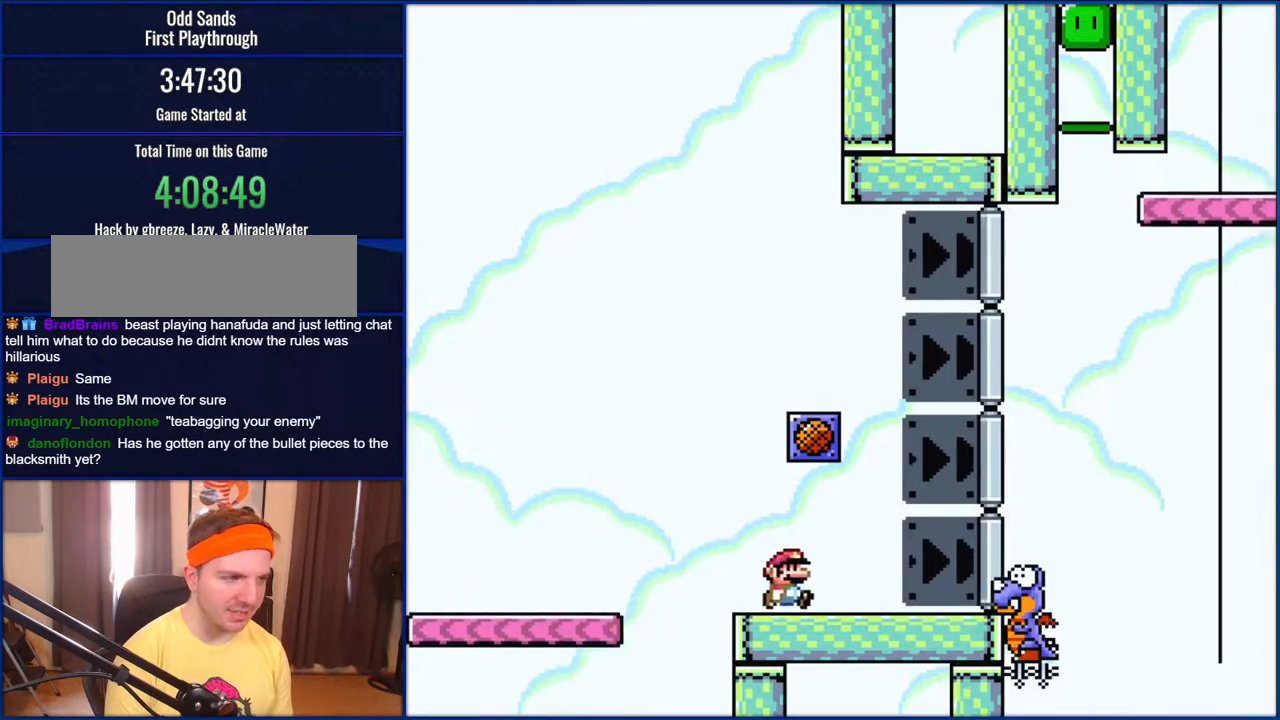
{"buttons": ["B", "Y", "DPAD_RIGHT"], "events": [[100, "DPAD_UP", "up"], [467, "B", "down"]]}
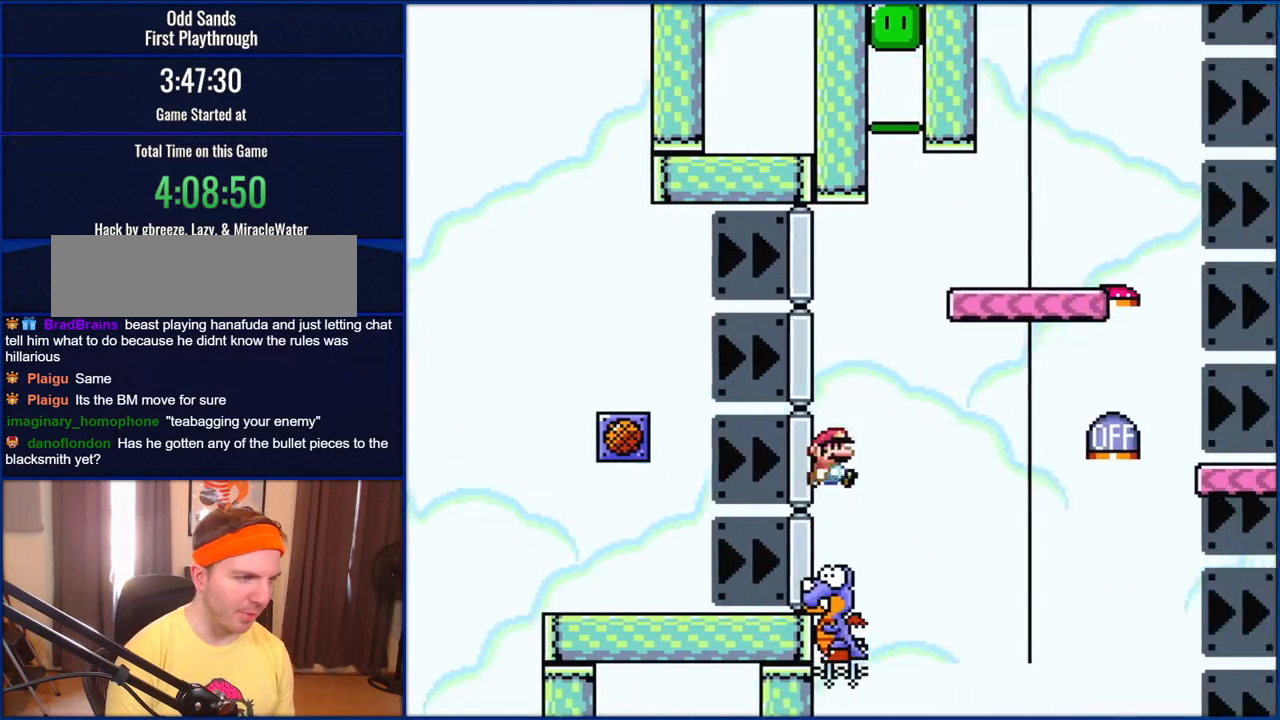
{"buttons": ["B", "Y", "DPAD_RIGHT"], "events": []}
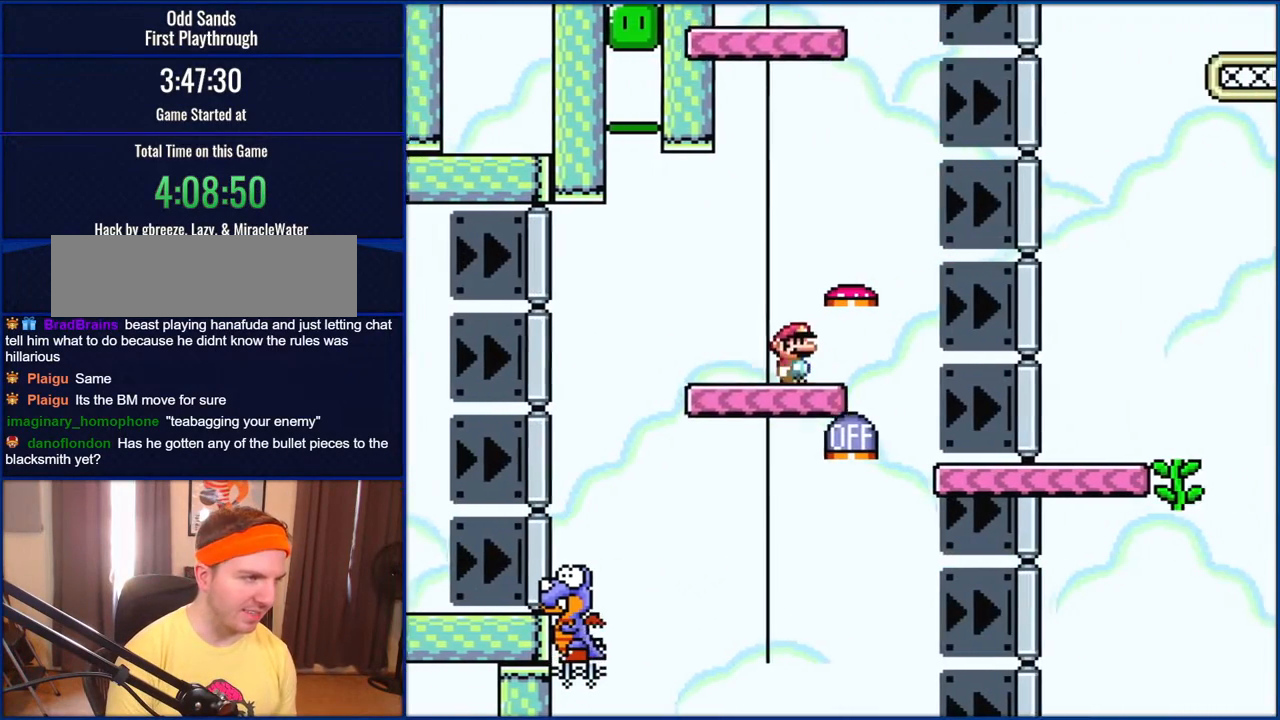
{"buttons": ["B", "Y", "DPAD_LEFT"], "events": [[33, "DPAD_RIGHT", "up"], [117, "DPAD_LEFT", "down"]]}
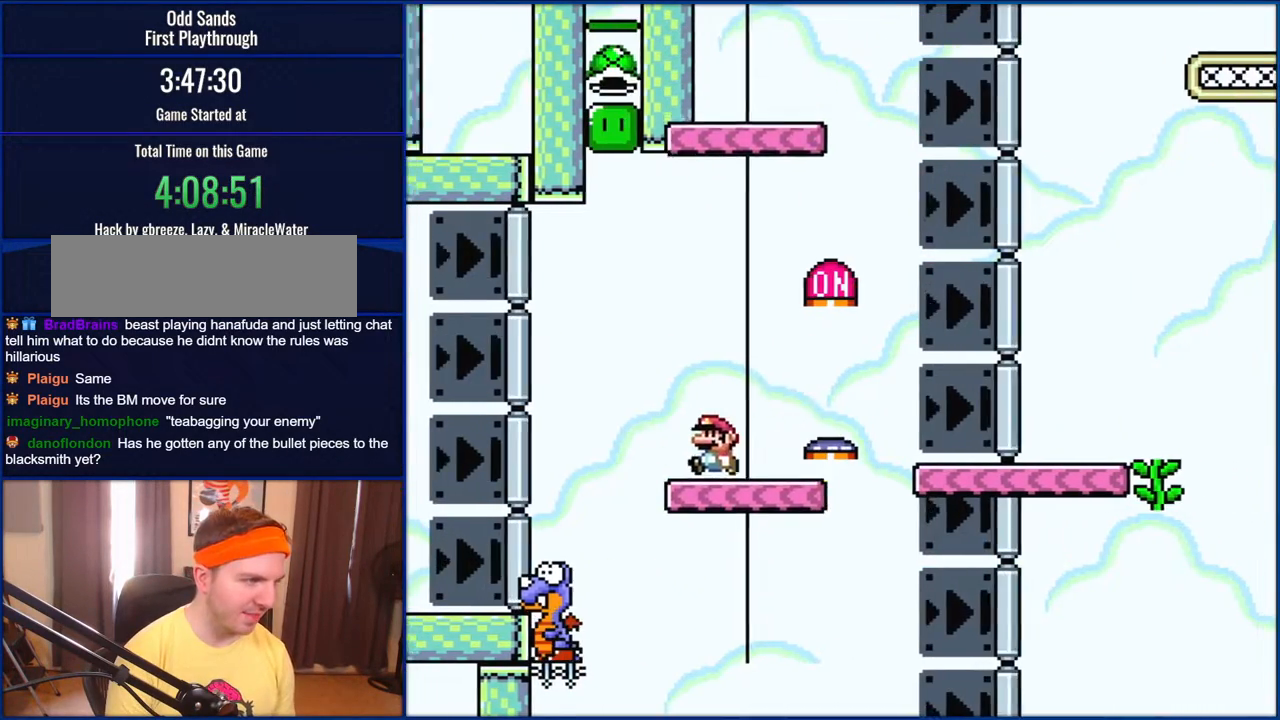
{"buttons": ["B", "Y", "DPAD_RIGHT"], "events": [[333, "DPAD_LEFT", "up"], [350, "DPAD_RIGHT", "down"]]}
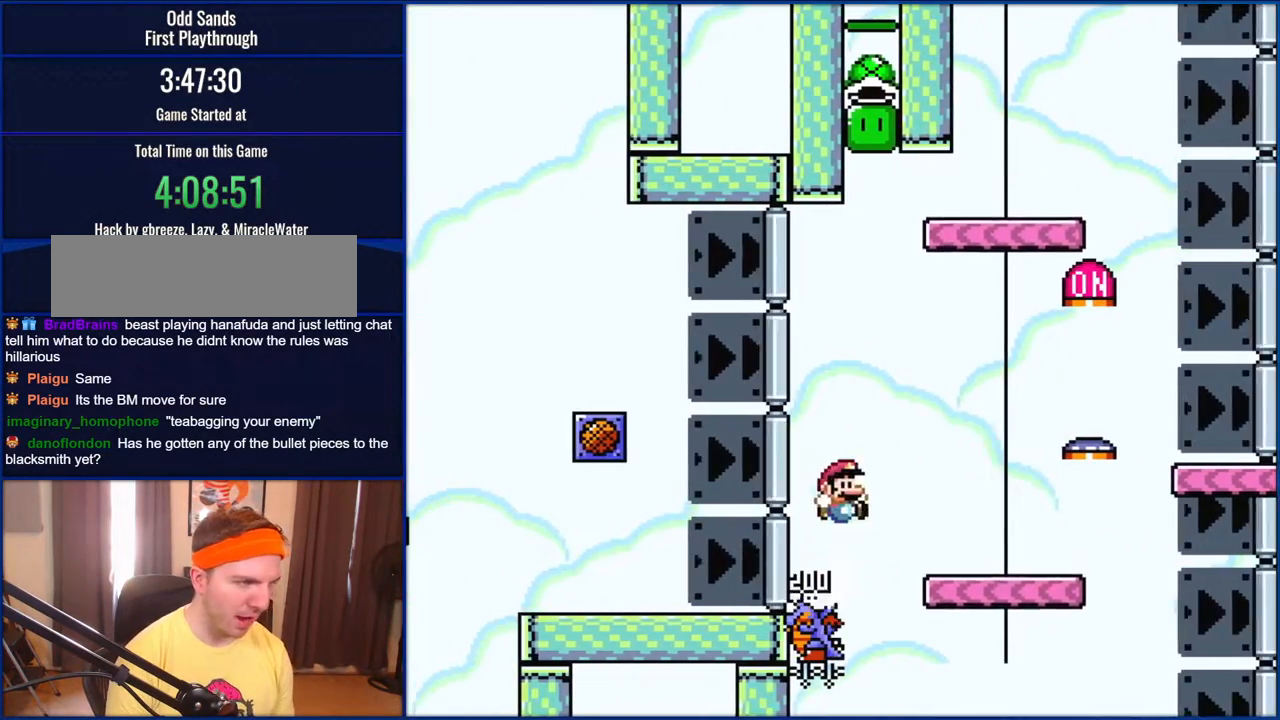
{"buttons": ["B", "Y", "DPAD_RIGHT"], "events": []}
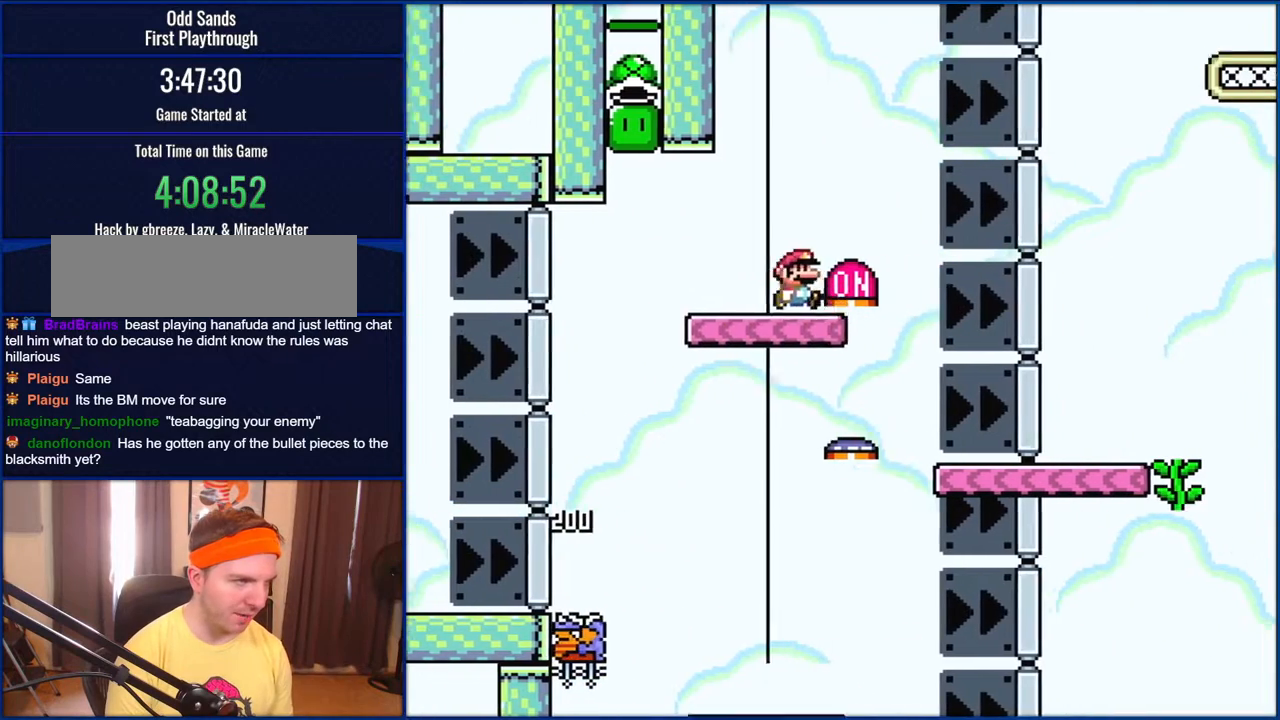
{"buttons": ["B", "Y", "DPAD_LEFT"], "events": [[100, "DPAD_RIGHT", "up"], [117, "DPAD_LEFT", "down"]]}
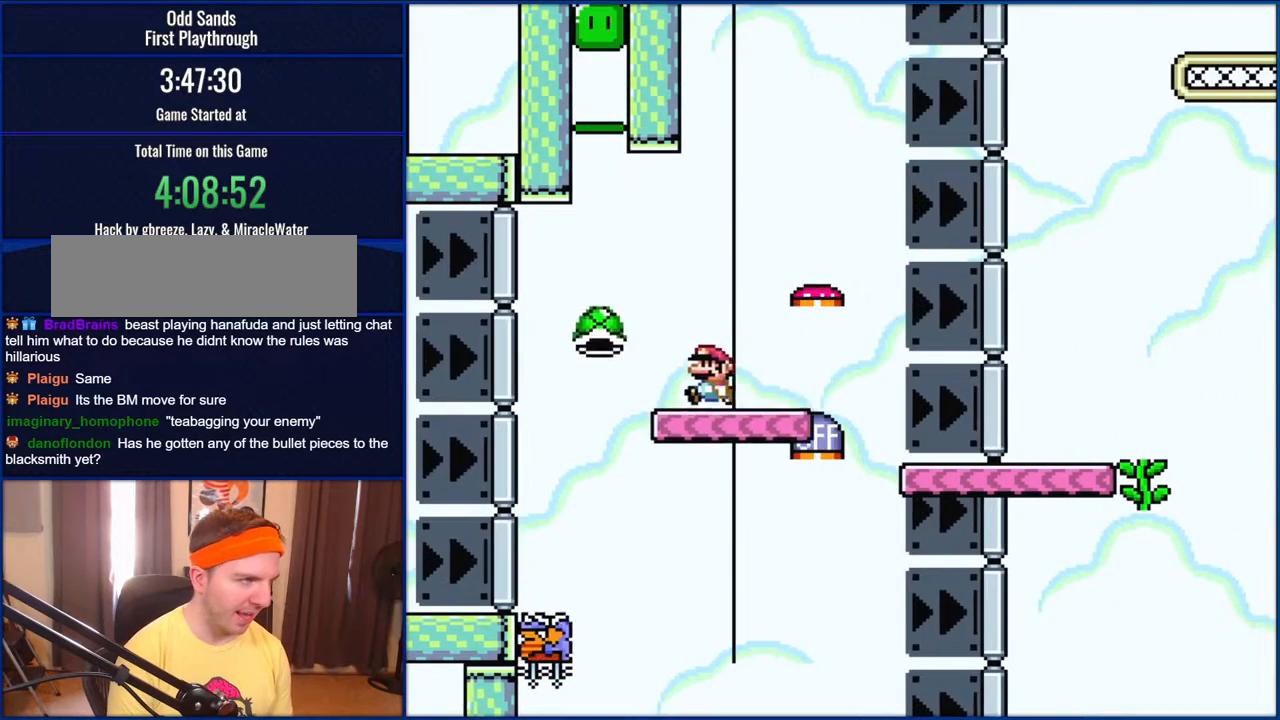
{"buttons": ["B", "Y", "DPAD_RIGHT"], "events": [[367, "DPAD_LEFT", "up"], [433, "DPAD_RIGHT", "down"]]}
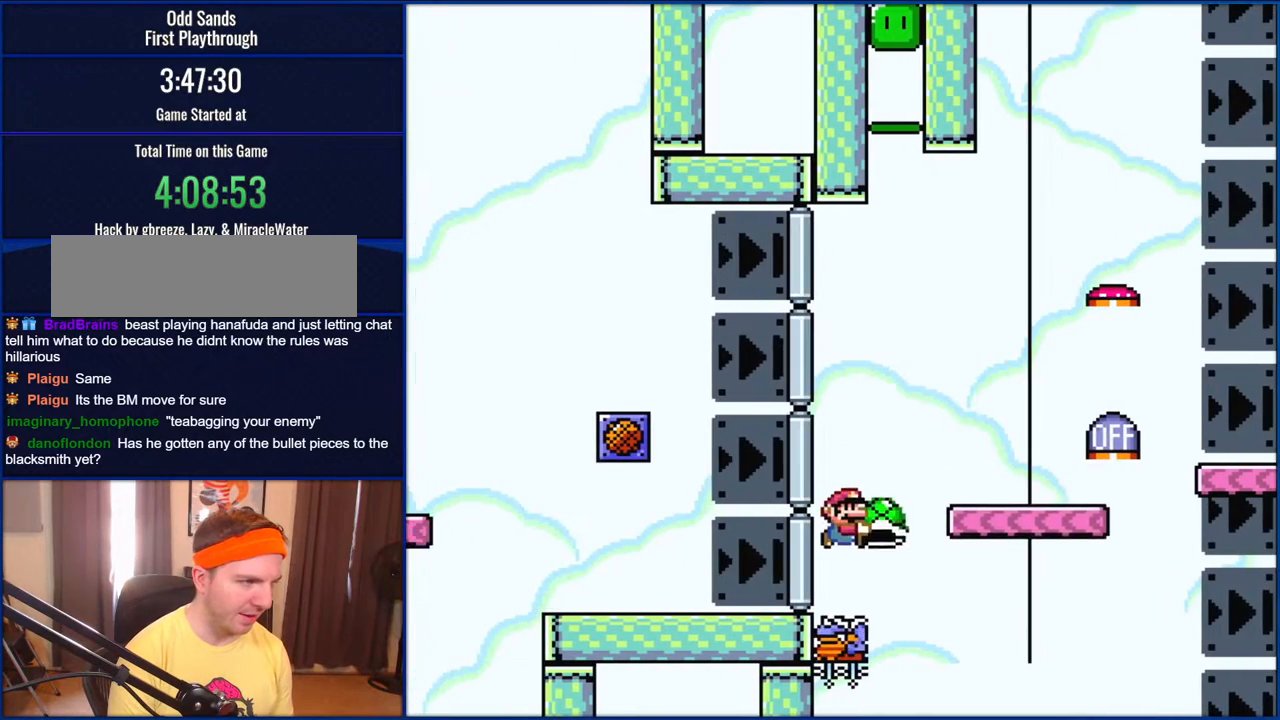
{"buttons": ["B", "Y", "DPAD_RIGHT"], "events": []}
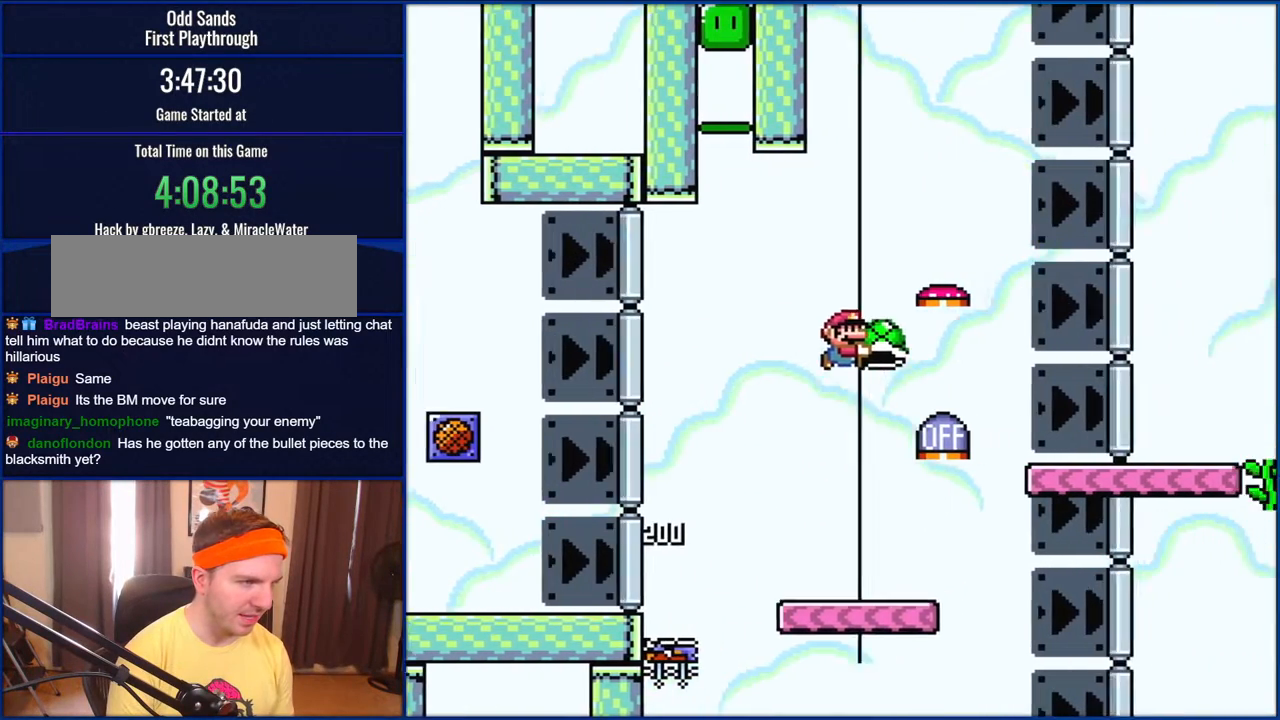
{"buttons": ["B", "Y", "DPAD_RIGHT"], "events": []}
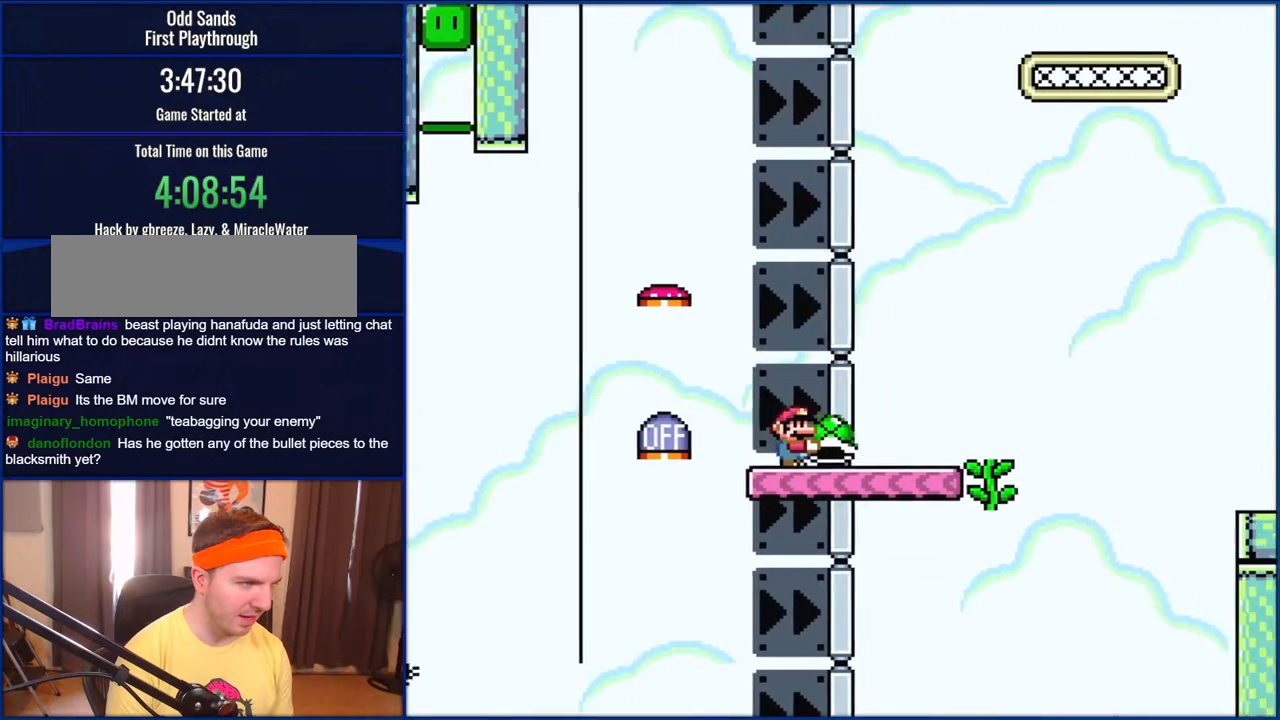
{"buttons": ["B", "Y", "DPAD_UP", "DPAD_LEFT"], "events": [[383, "DPAD_UP", "down"], [417, "DPAD_RIGHT", "up"], [450, "DPAD_LEFT", "down"], [450, "DPAD_UP", "up"], [500, "DPAD_UP", "down"]]}
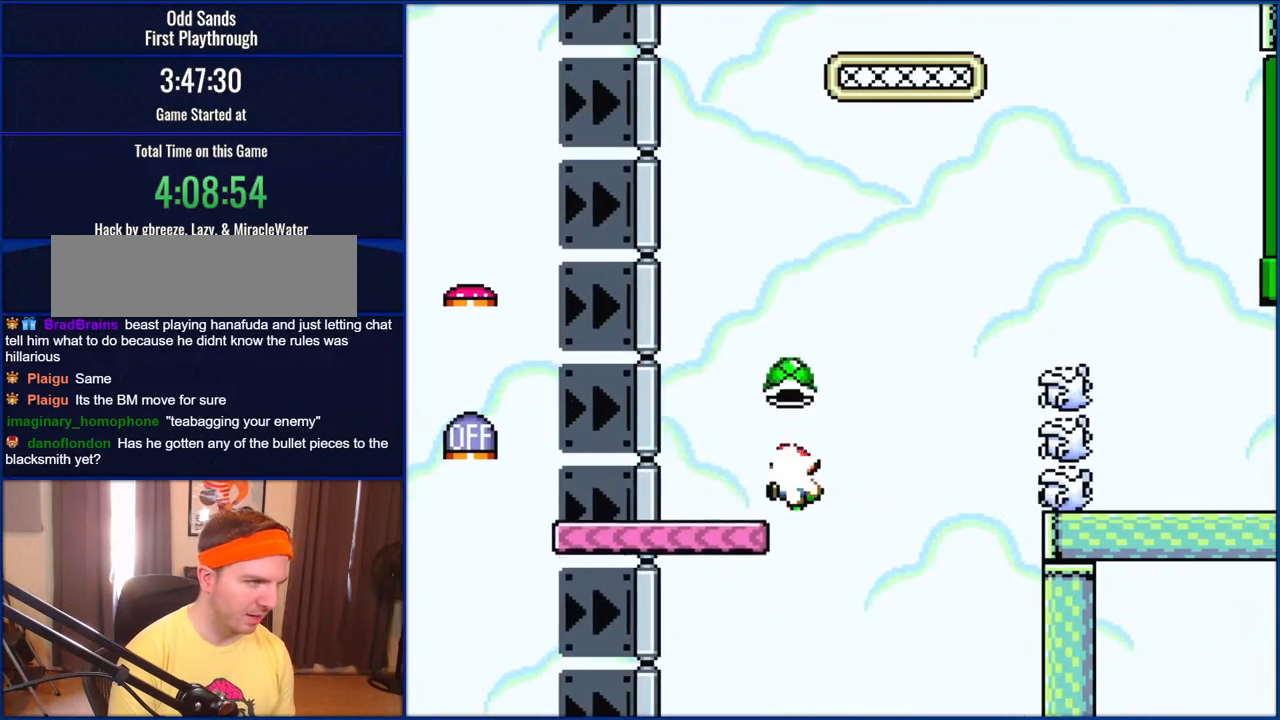
{"buttons": ["Y", "DPAD_UP"], "events": [[67, "Y", "up"], [167, "DPAD_LEFT", "up"], [233, "Y", "down"], [267, "B", "up"]]}